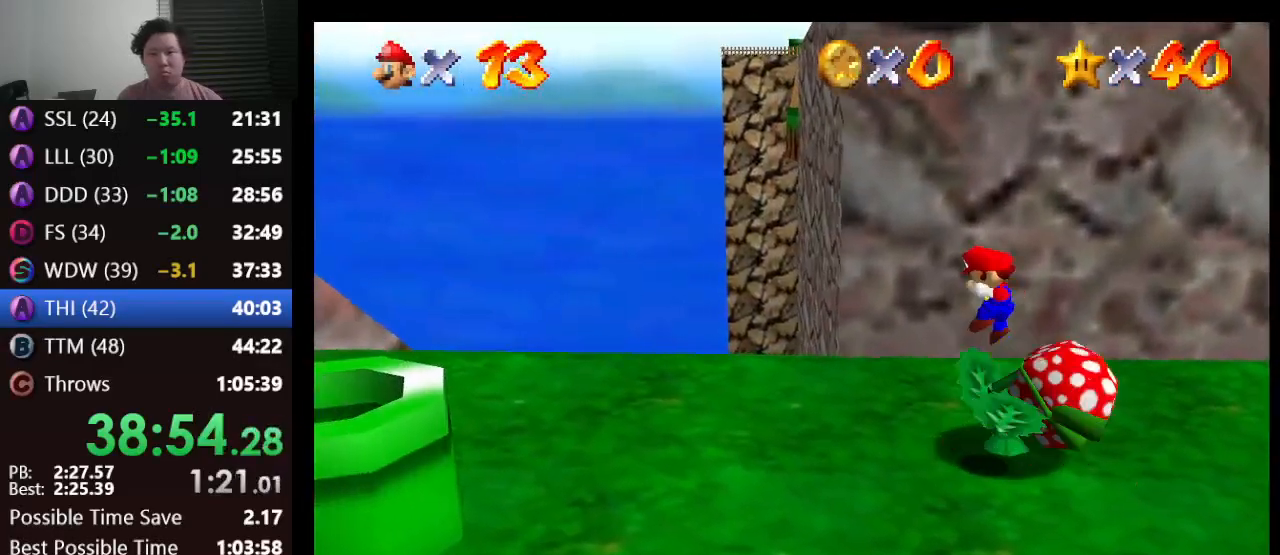
Gameplay with a controller (Nintendo layout); each line is a JSON object with the inputs held at the frame after it. "events" lists button and stick changes between this image and that frame as [ms after this image, input, new state], when the widget could be followed in between. Not read: L1 L3 R3.
{"buttons": [], "left_stick": "left", "events": [[33, "A", "down"], [33, "left_stick", "right"], [50, "B", "down"], [100, "Z", "up"], [217, "left_stick", "center"], [317, "A", "up"], [317, "B", "up"], [433, "left_stick", "left"]]}
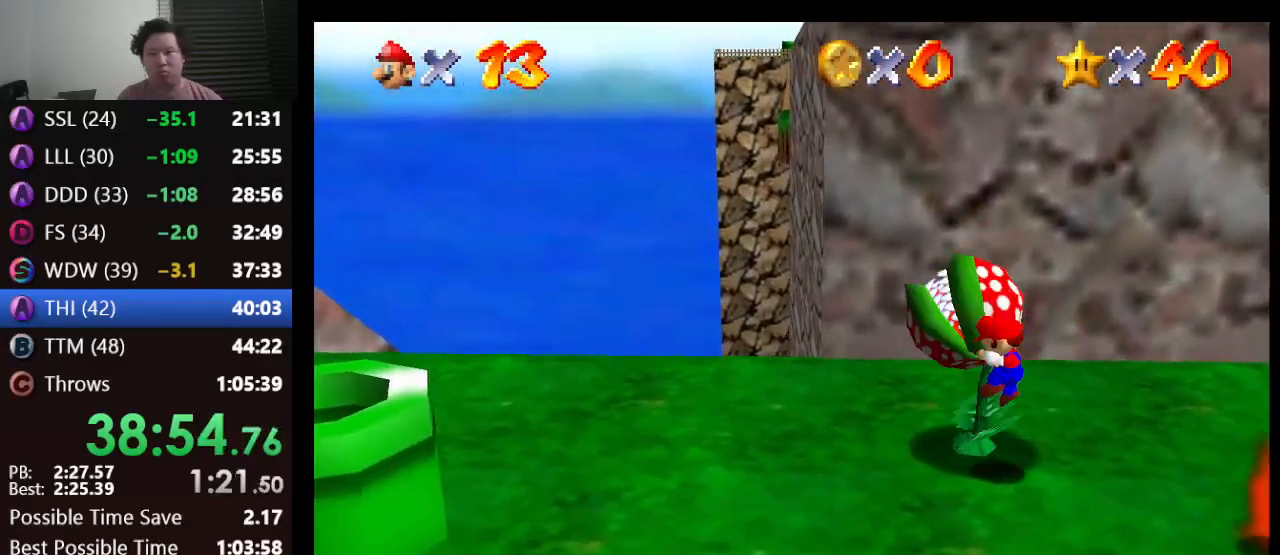
{"buttons": [], "left_stick": "left", "events": []}
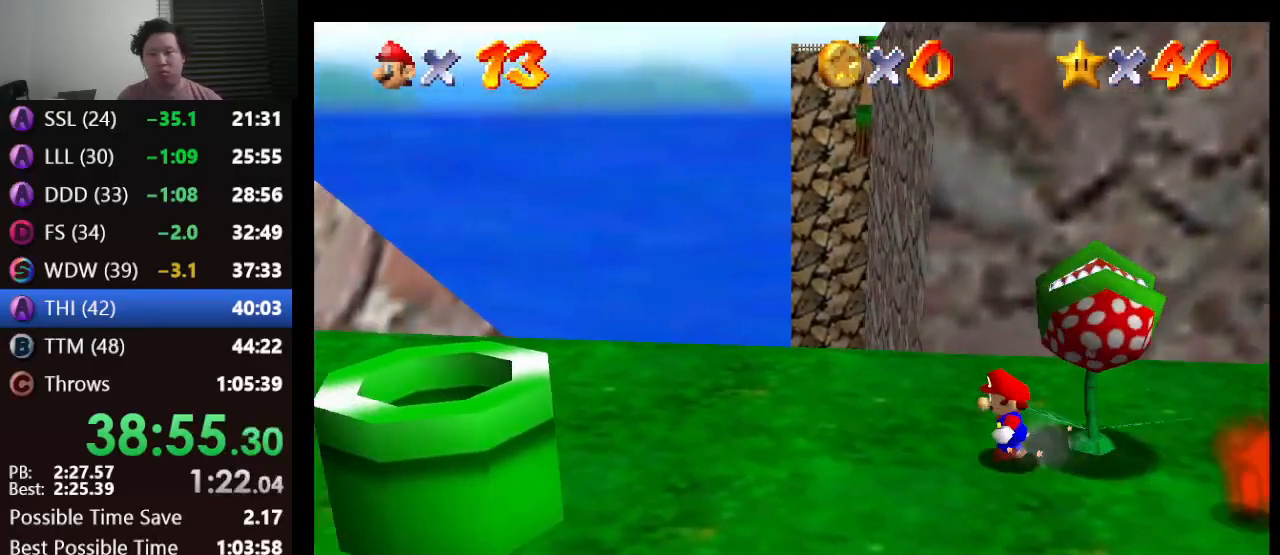
{"buttons": [], "left_stick": "left", "events": []}
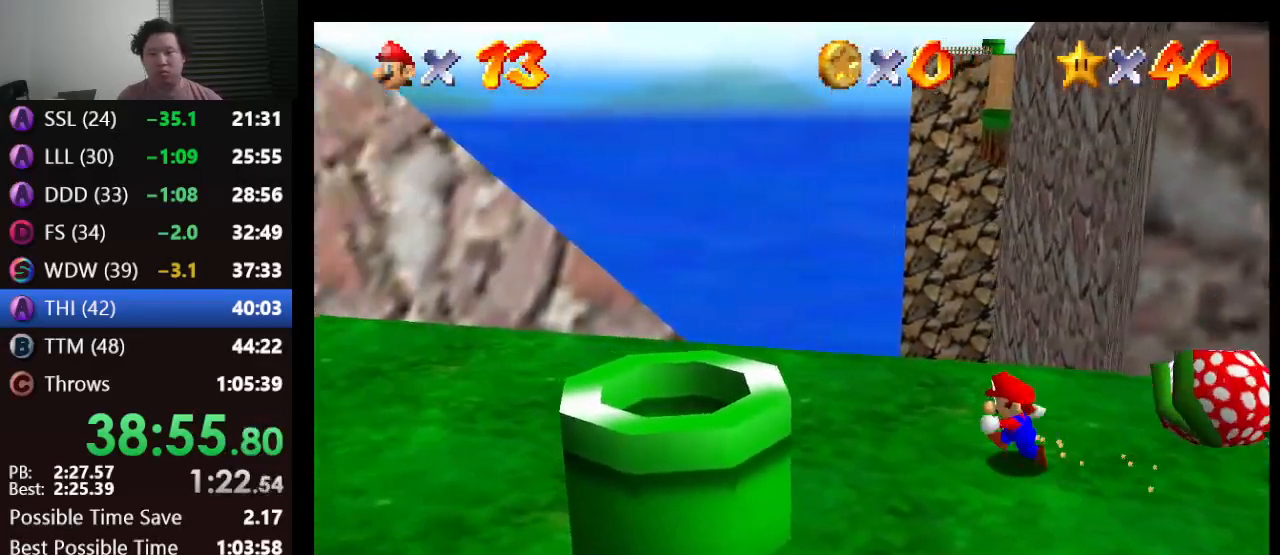
{"buttons": ["Z"], "left_stick": "left", "events": [[67, "Z", "down"], [167, "B", "down"], [333, "B", "up"]]}
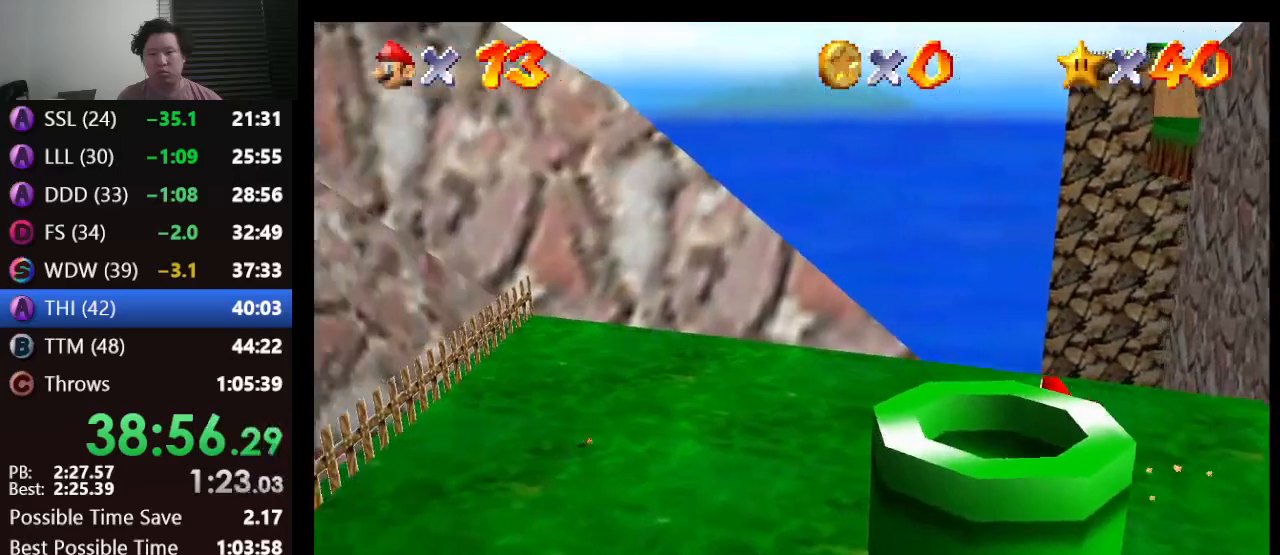
{"buttons": ["Z"], "left_stick": "down-left", "events": [[417, "left_stick", "down-left"]]}
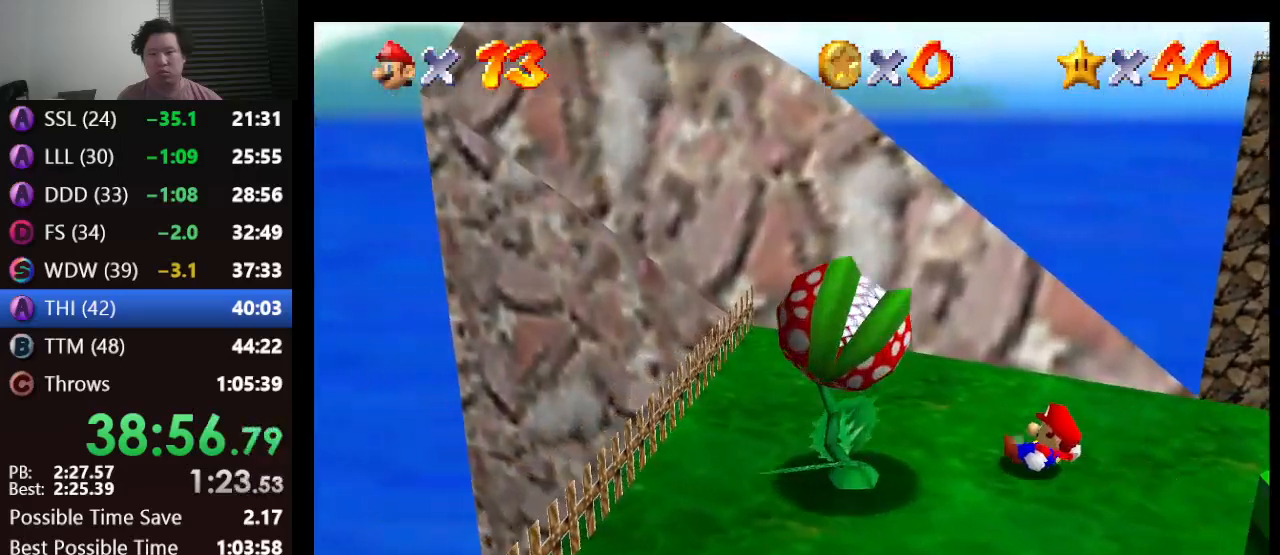
{"buttons": ["A", "Z"], "left_stick": "down-right", "events": [[17, "left_stick", "down"], [233, "left_stick", "down-right"], [333, "A", "down"], [350, "B", "down"], [450, "A", "up"], [450, "B", "up"], [467, "A", "down"]]}
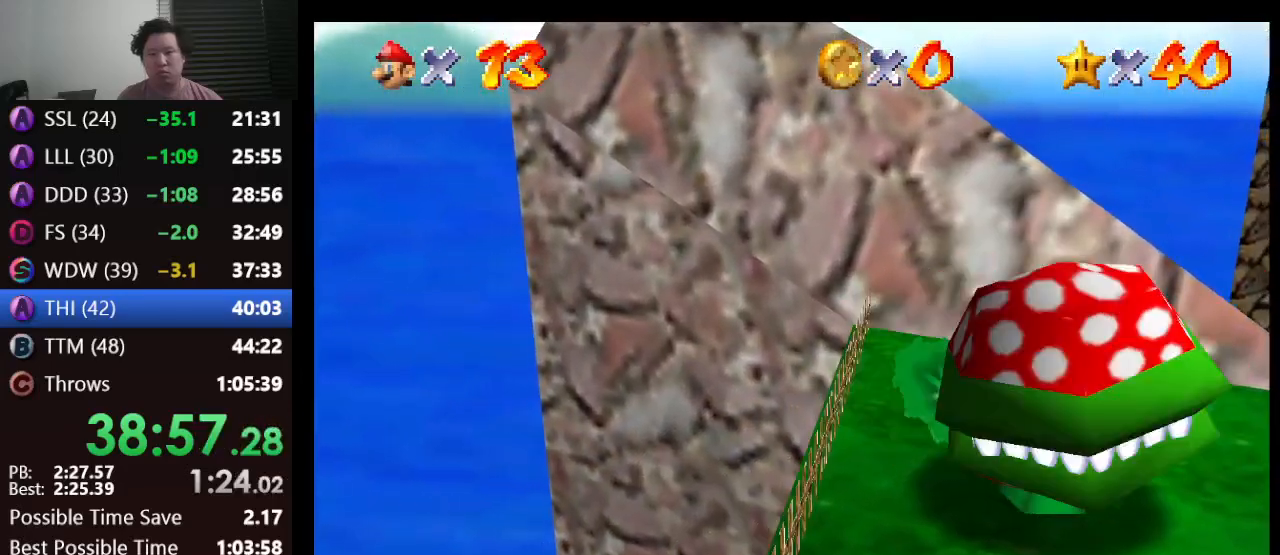
{"buttons": [], "left_stick": "center", "events": [[17, "B", "down"], [100, "A", "up"], [100, "B", "up"], [167, "Z", "up"], [233, "C_LEFT", "down"], [250, "left_stick", "center"], [350, "C_LEFT", "up"]]}
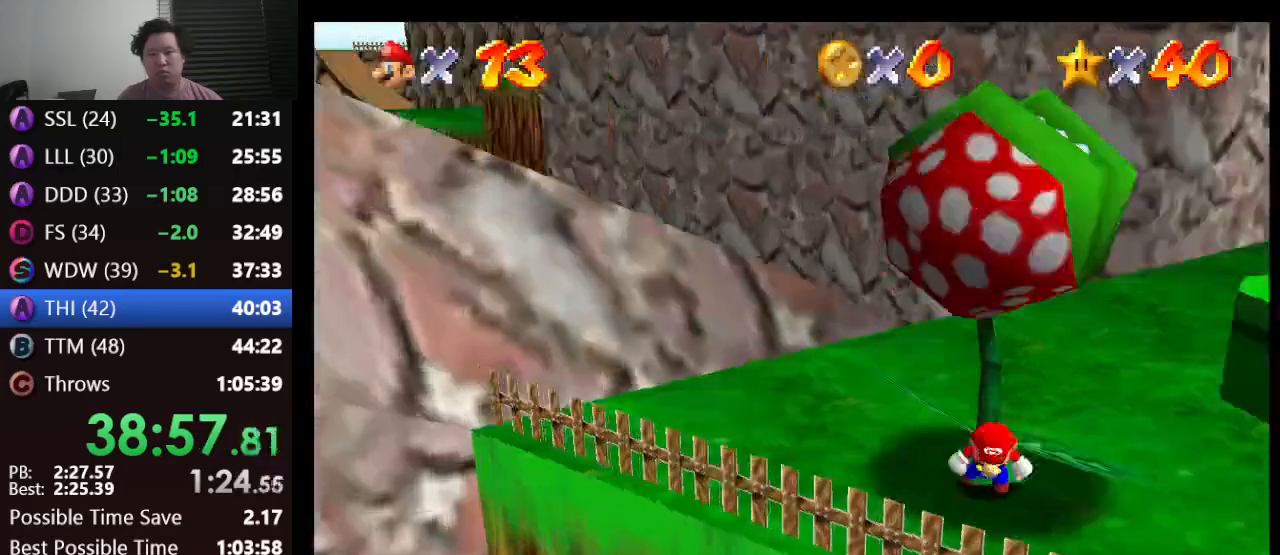
{"buttons": [], "left_stick": "center", "events": [[50, "left_stick", "down-right"], [383, "left_stick", "up-right"], [500, "left_stick", "center"]]}
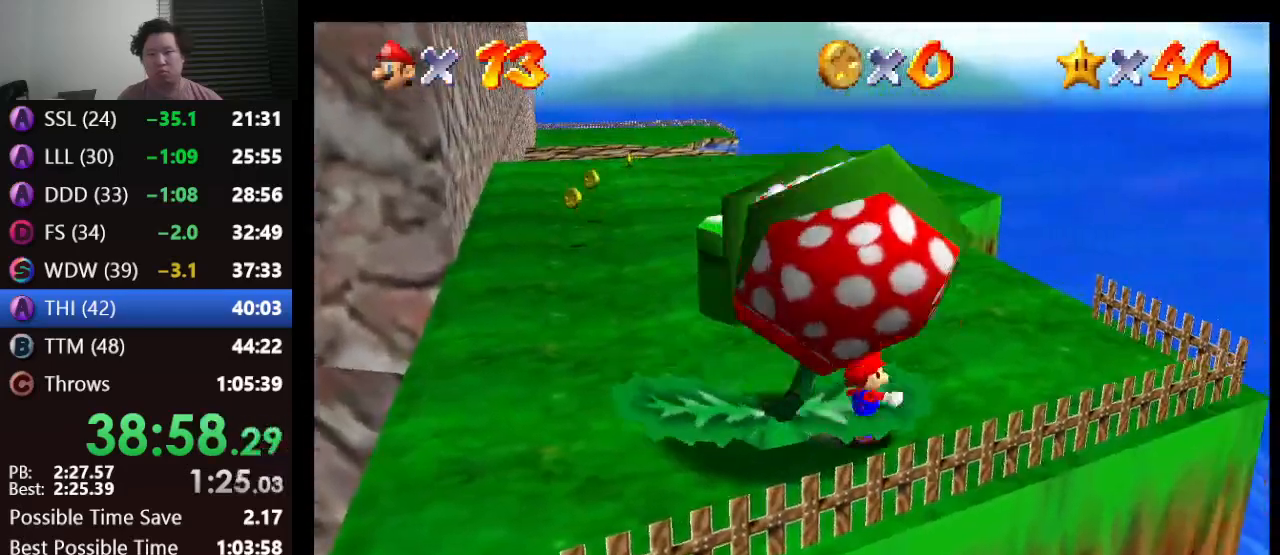
{"buttons": [], "left_stick": "right", "events": [[33, "C_RIGHT", "down"], [133, "C_RIGHT", "up"], [367, "left_stick", "right"]]}
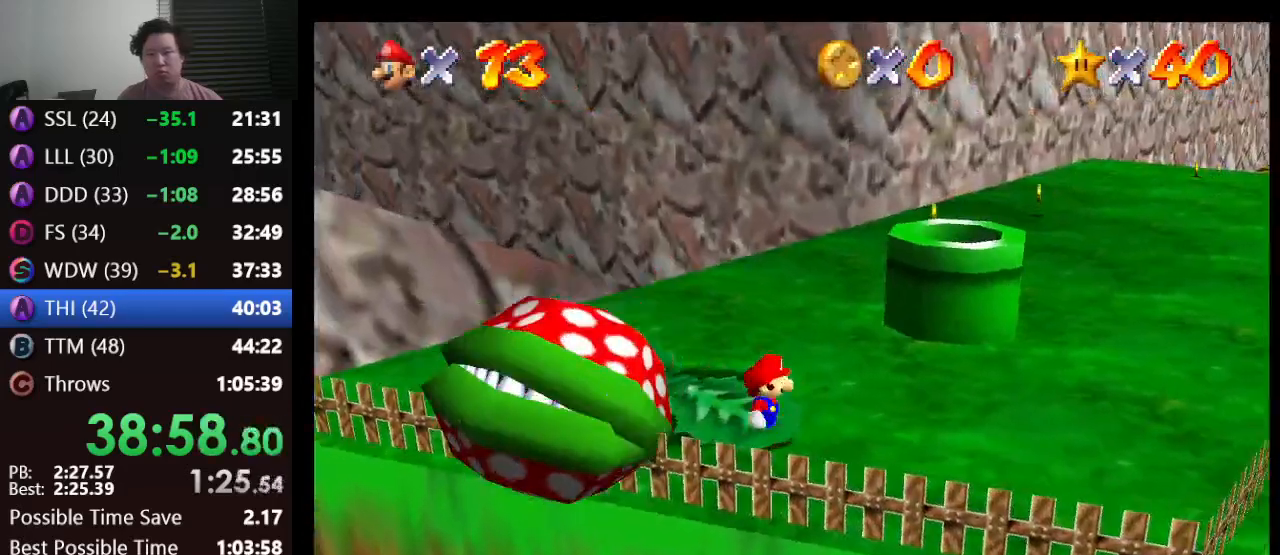
{"buttons": [], "left_stick": "right", "events": []}
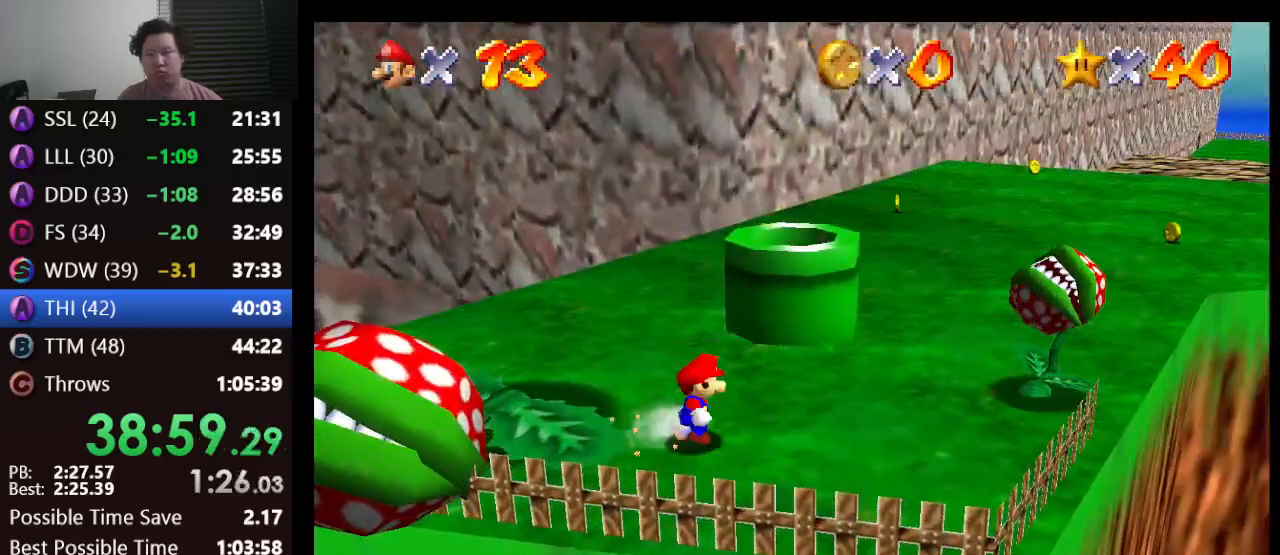
{"buttons": ["Z"], "left_stick": "down-right", "events": [[17, "Z", "down"], [17, "left_stick", "up-right"], [100, "B", "down"], [267, "B", "up"], [300, "left_stick", "right"], [417, "left_stick", "down-right"]]}
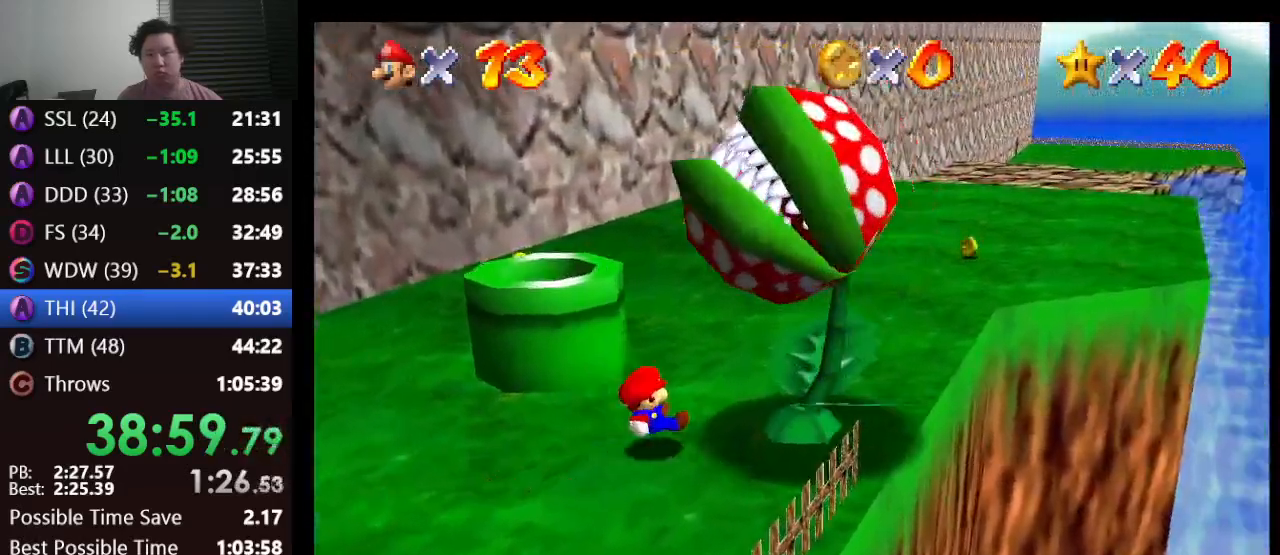
{"buttons": ["A", "B", "Z"], "left_stick": "left", "events": [[100, "left_stick", "left"], [217, "A", "down"], [250, "B", "down"], [350, "A", "up"], [350, "B", "up"], [400, "A", "down"], [400, "B", "down"]]}
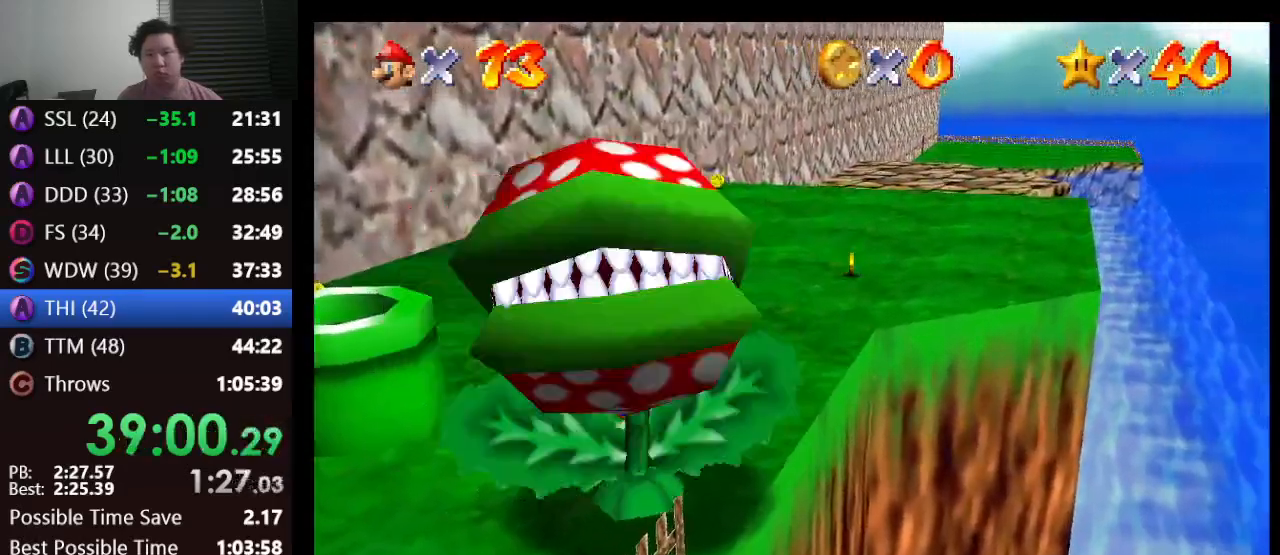
{"buttons": [], "left_stick": "up-right", "events": [[33, "A", "up"], [33, "B", "up"], [67, "left_stick", "up-left"], [100, "A", "down"], [100, "B", "down"], [167, "Z", "up"], [183, "B", "up"], [183, "left_stick", "center"], [217, "A", "up"], [383, "left_stick", "up-right"]]}
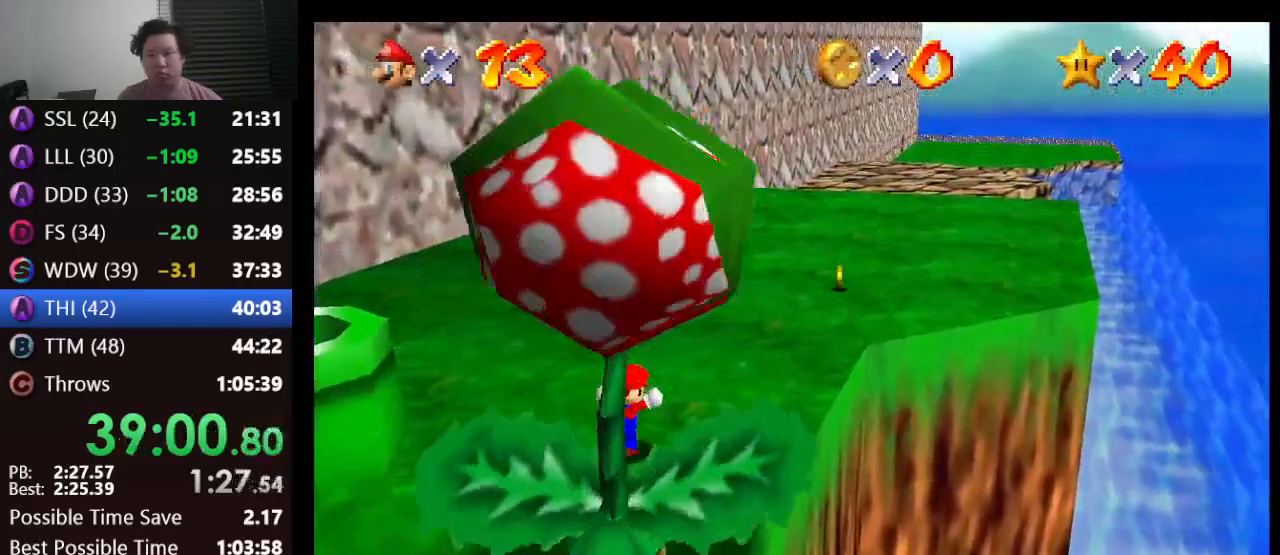
{"buttons": [], "left_stick": "up", "events": [[433, "left_stick", "up"]]}
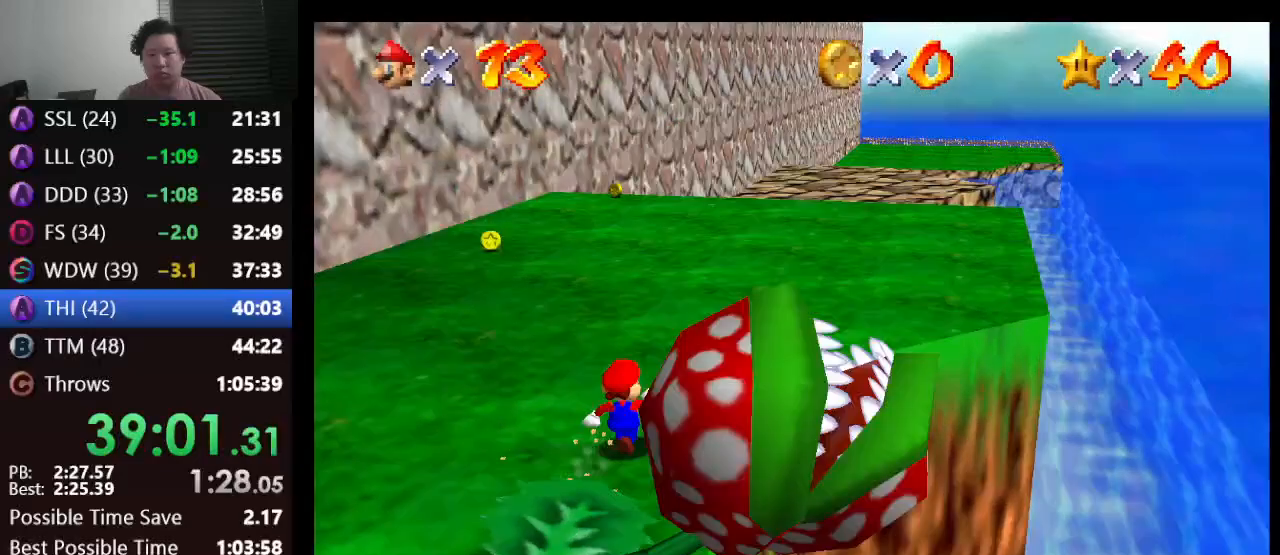
{"buttons": ["Z"], "left_stick": "up-right", "events": [[200, "left_stick", "up-right"], [500, "Z", "down"]]}
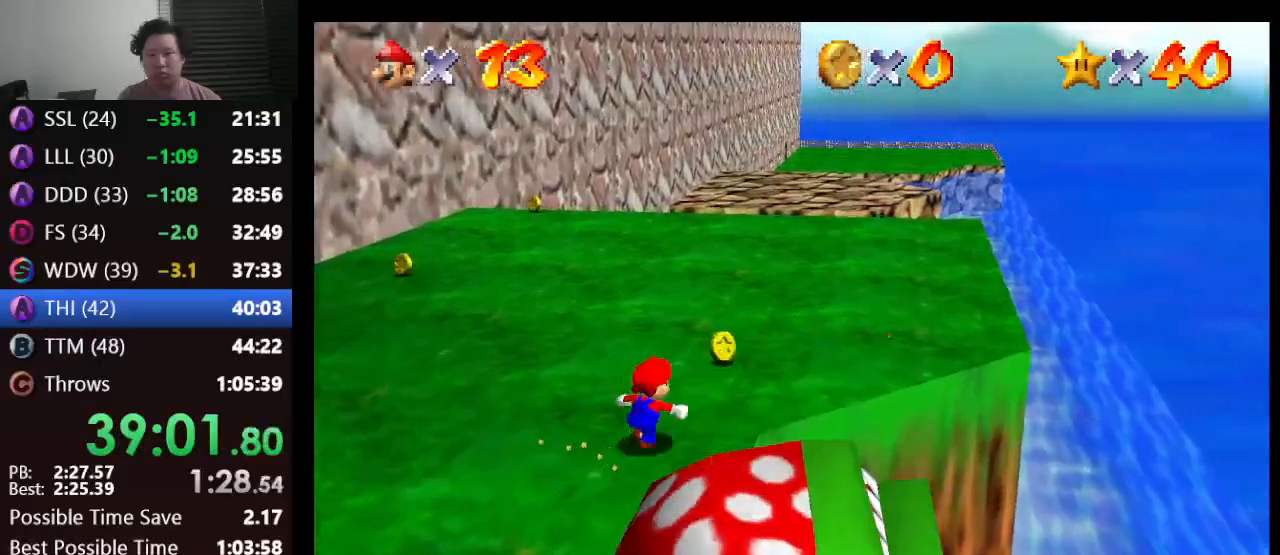
{"buttons": ["Z"], "left_stick": "down-left", "events": [[33, "B", "down"], [150, "B", "up"], [267, "left_stick", "left"], [433, "left_stick", "down-left"]]}
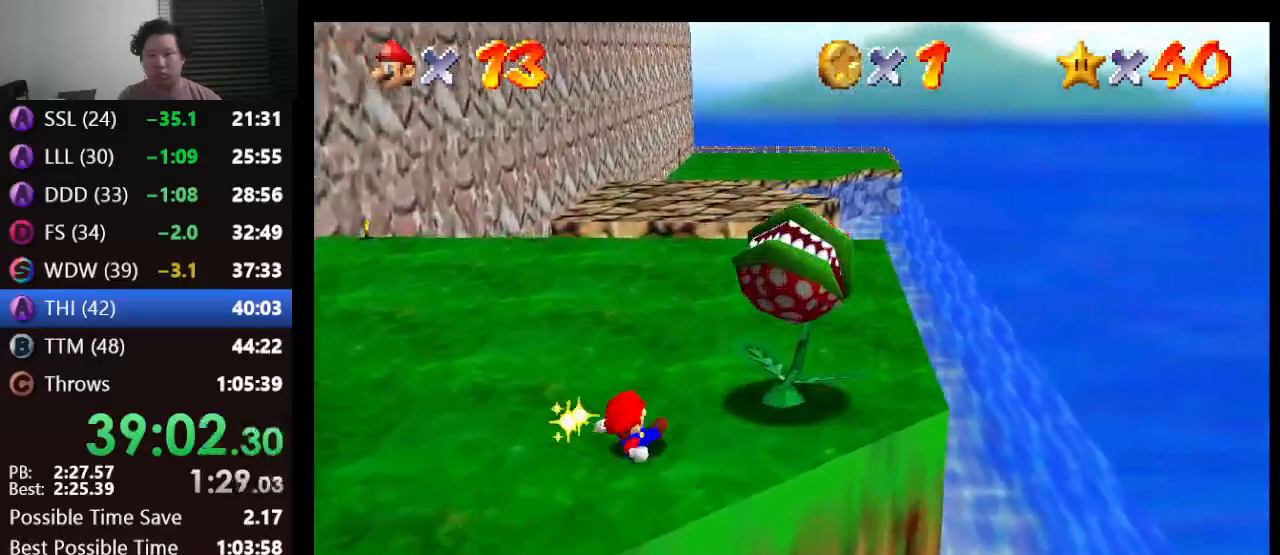
{"buttons": ["Z"], "left_stick": "left", "events": [[167, "left_stick", "down-right"], [367, "A", "down"], [400, "B", "down"], [483, "A", "up"], [483, "B", "up"], [483, "left_stick", "left"]]}
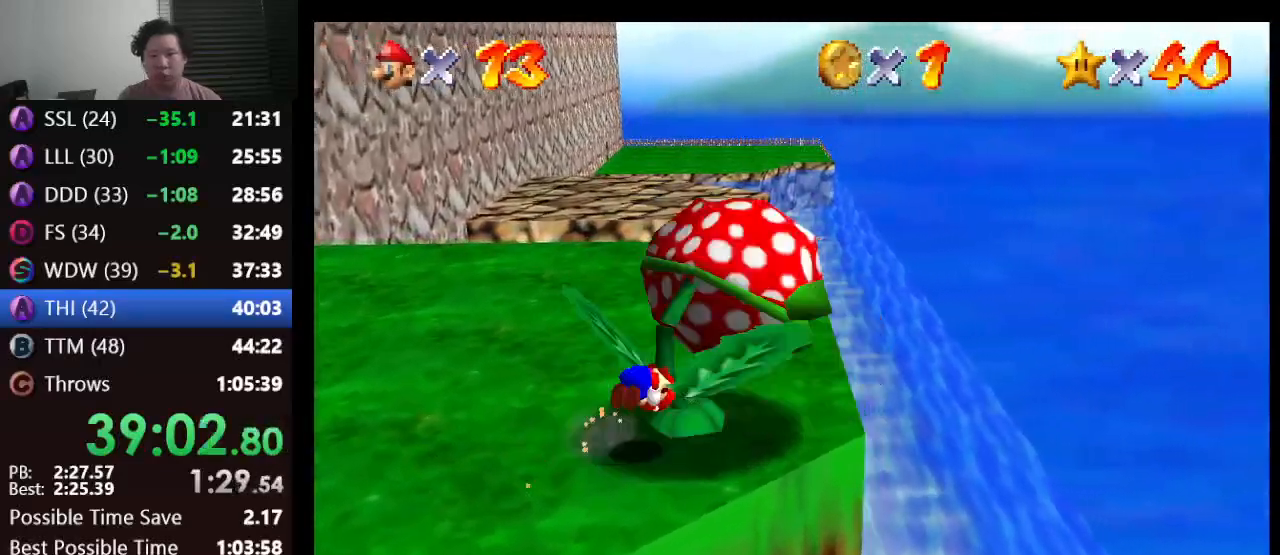
{"buttons": [], "left_stick": "center", "events": [[50, "A", "down"], [50, "B", "down"], [200, "A", "up"], [200, "B", "up"], [217, "A", "down"], [217, "B", "down"], [317, "B", "up"], [317, "Z", "up"], [350, "A", "up"], [350, "left_stick", "center"]]}
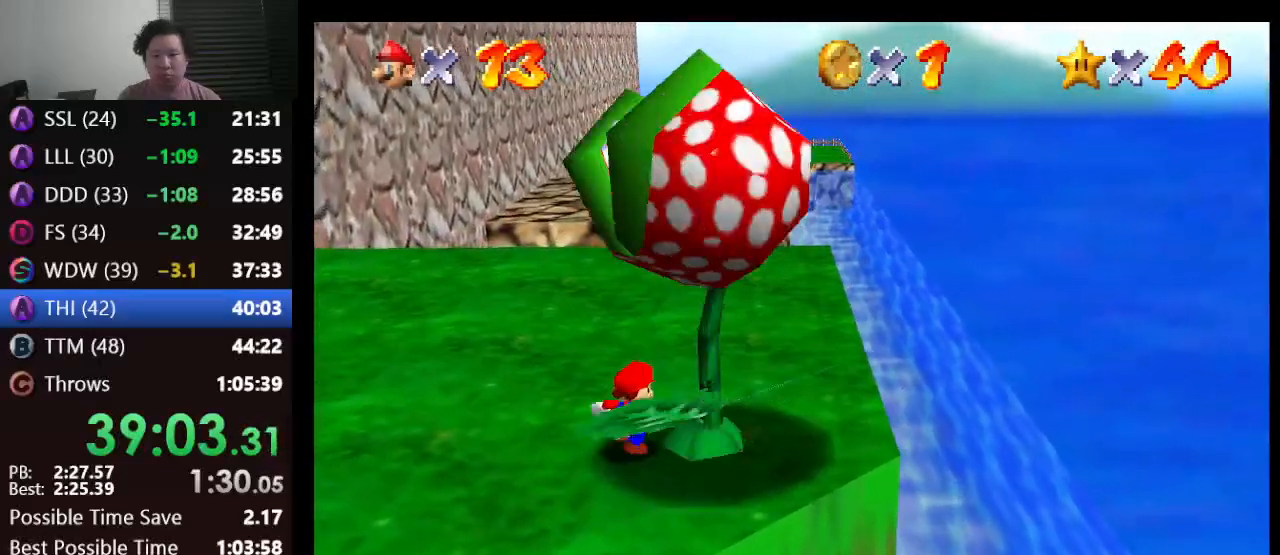
{"buttons": [], "left_stick": "down-left", "events": [[67, "left_stick", "left"], [217, "left_stick", "down-left"]]}
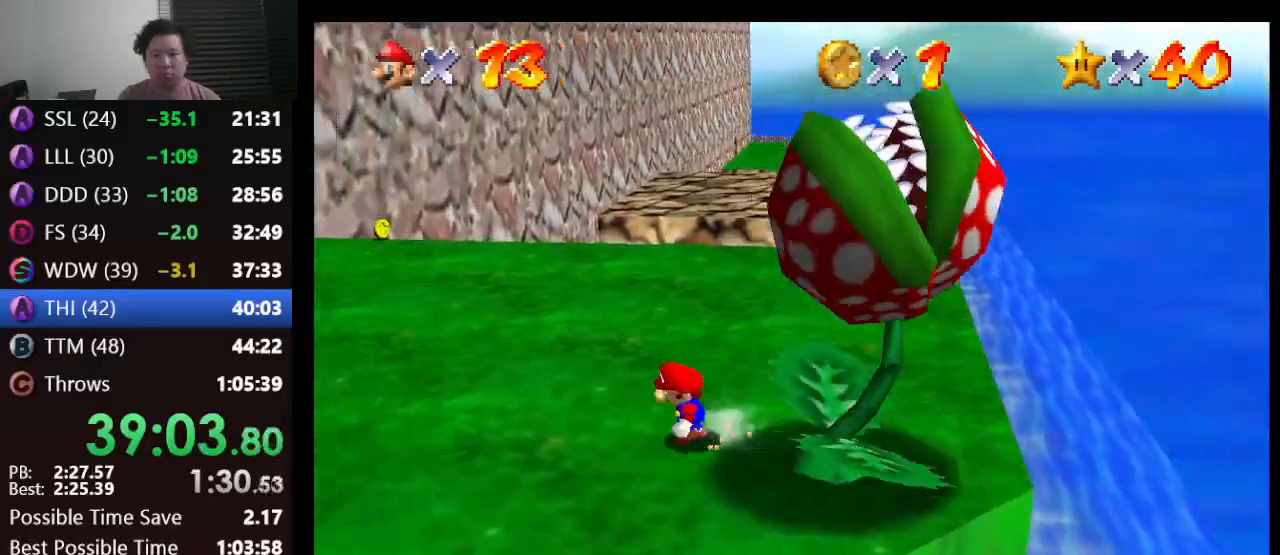
{"buttons": [], "left_stick": "down-left", "events": [[300, "C_RIGHT", "down"], [417, "C_RIGHT", "up"]]}
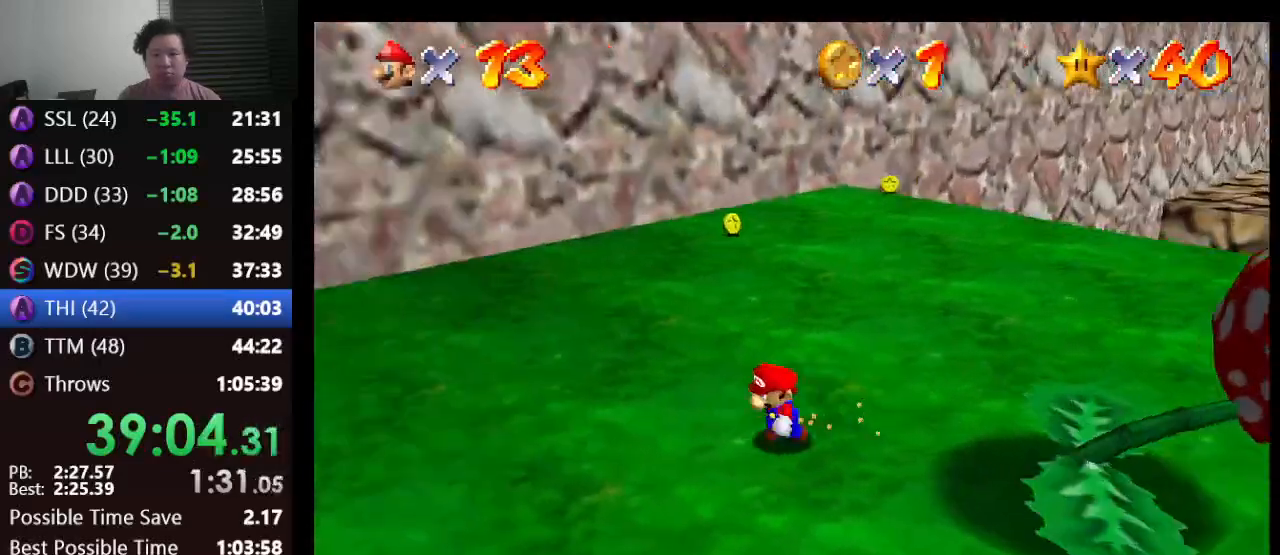
{"buttons": [], "left_stick": "left", "events": [[267, "left_stick", "left"]]}
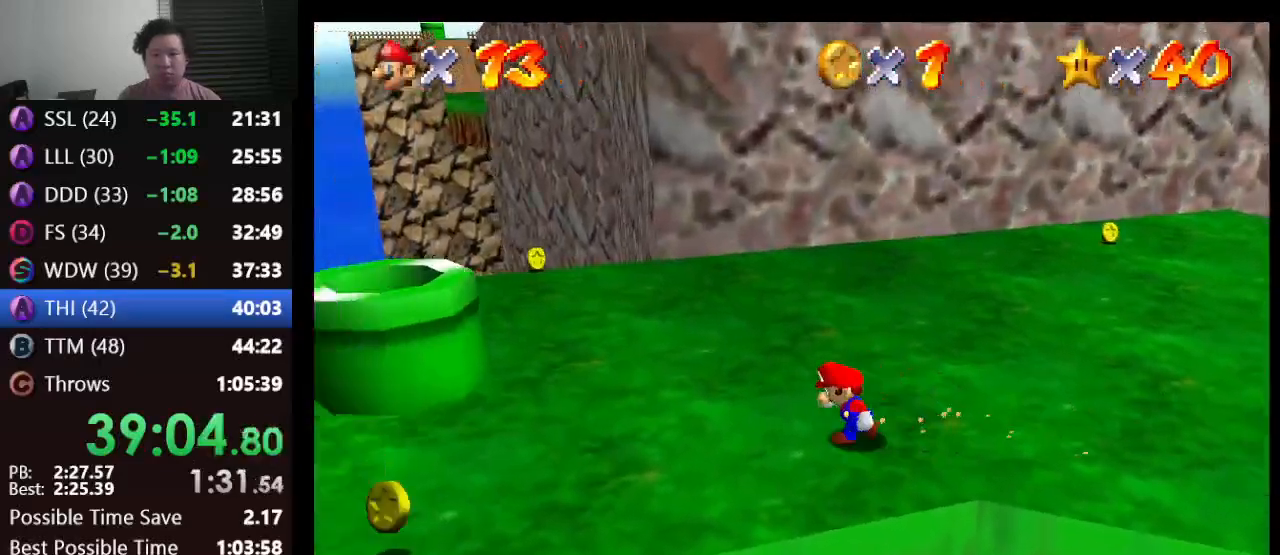
{"buttons": [], "left_stick": "left", "events": []}
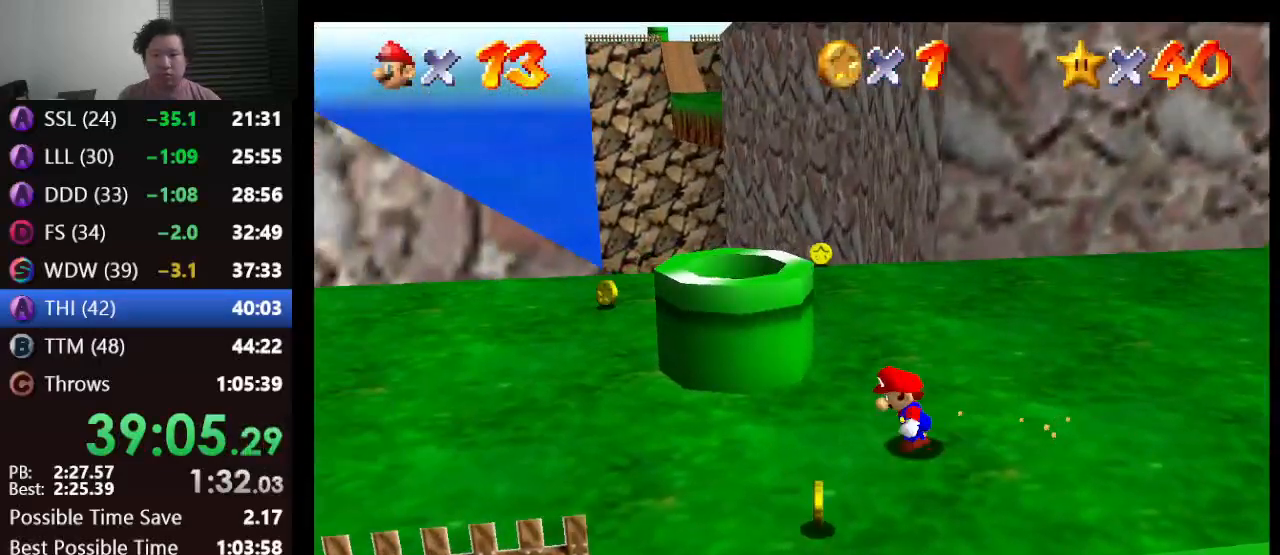
{"buttons": [], "left_stick": "left", "events": []}
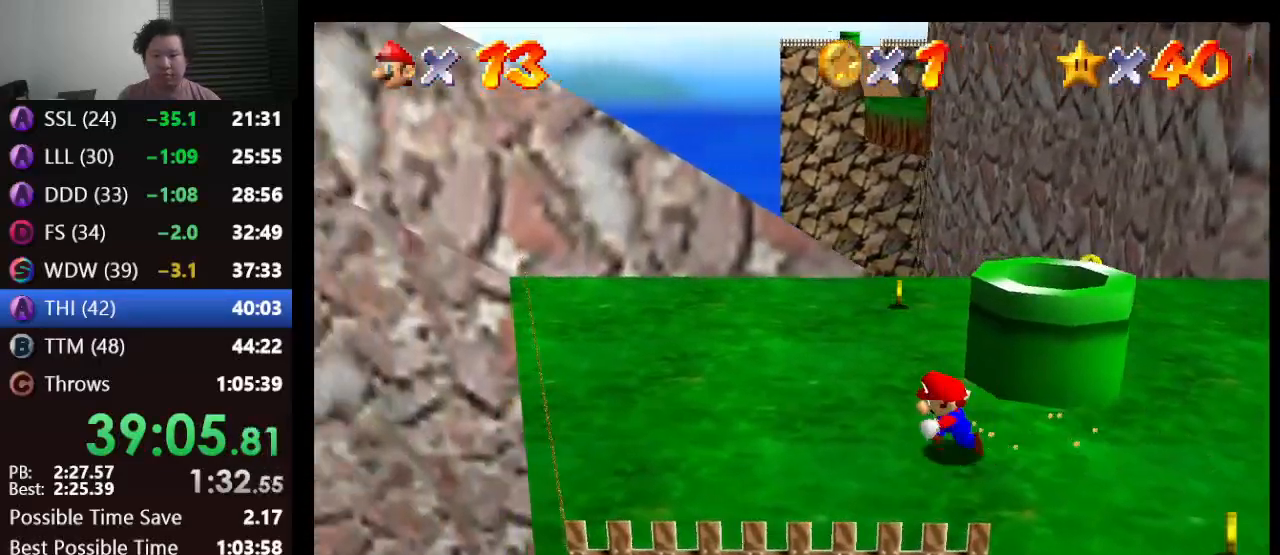
{"buttons": [], "left_stick": "center", "events": [[17, "A", "down"], [50, "left_stick", "center"], [117, "A", "up"], [117, "Z", "down"], [267, "Z", "up"]]}